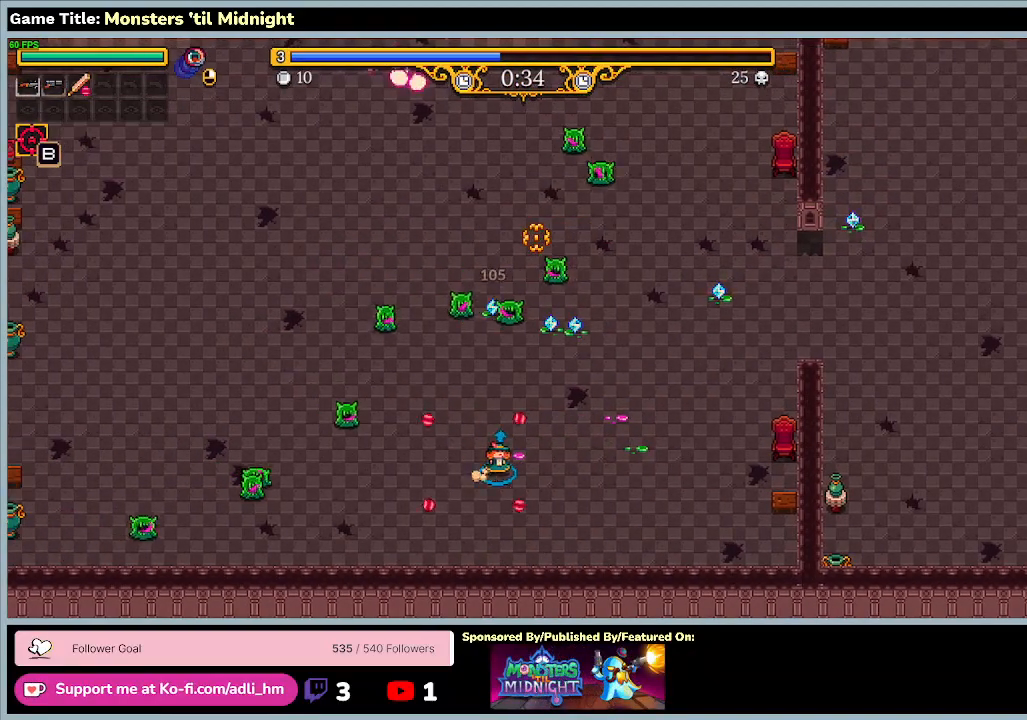
Gameplay with keyboard; each line is a JSON object with the keys held at the frame after it. "events" lists presses ("down") and releases ("up") of "0", "1", "2", "3", "4", "5", "6", "7", "8", "9", "a", "alt", "b", "c", "caps_lock", "ctrl", "d", "down", "e", "escape", "f", "f1", "f2", "f3", "f4", "f5", "f6", "f7", "f8", "g", "h", "i", "j", "k", "l", "left", "m", "minus", "n", "o", "p", "q", "r", "return", "right", "s", "shift", "space", "t", "tab", "u", "up", "v", "w", "x", "y" and "z" between this image and that frame as [ms after this image, input, new state], when the widget could be followed in between. No other keys are recorded. Mouse input is not recorded.
{"keys": ["a", "d", "w"], "events": []}
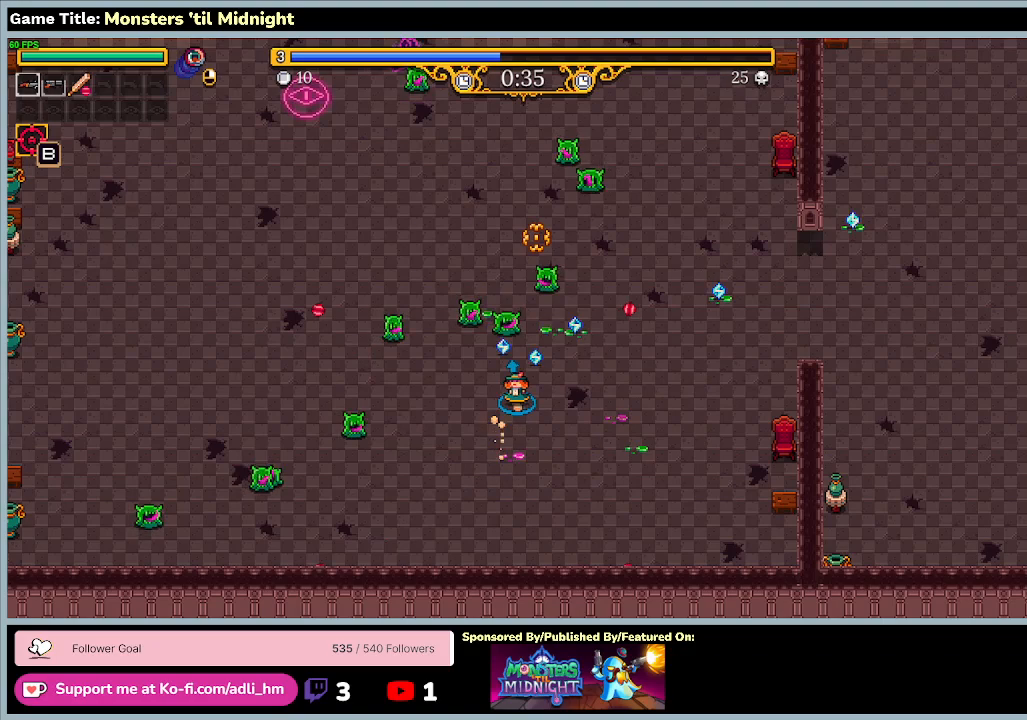
{"keys": ["d", "w"], "events": [[167, "a", "up"]]}
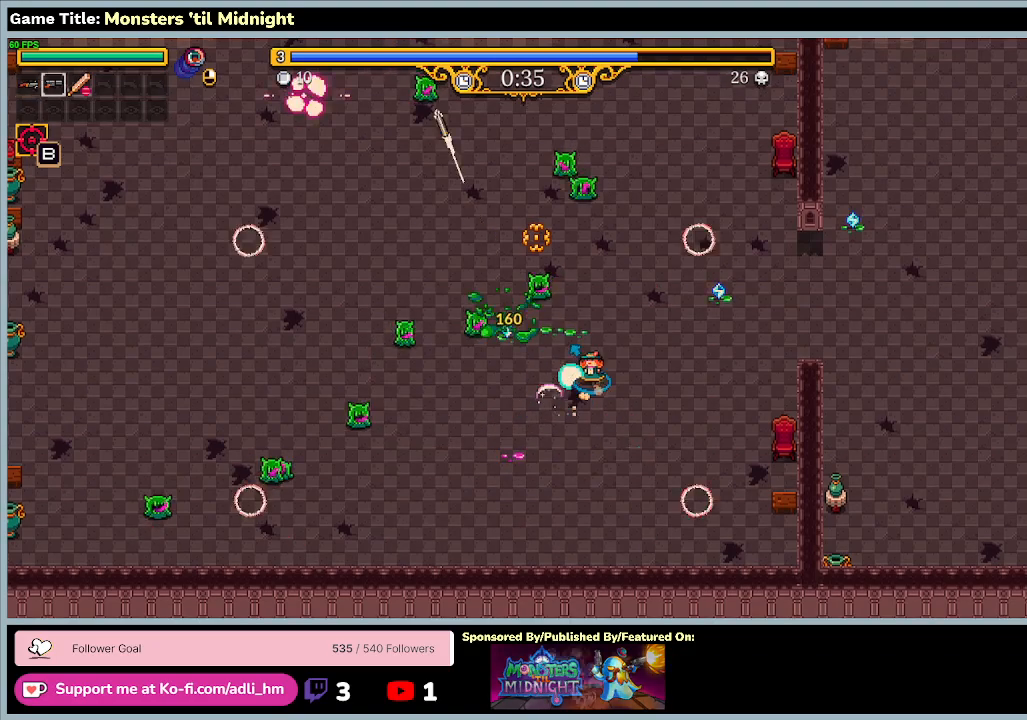
{"keys": ["d", "w"], "events": []}
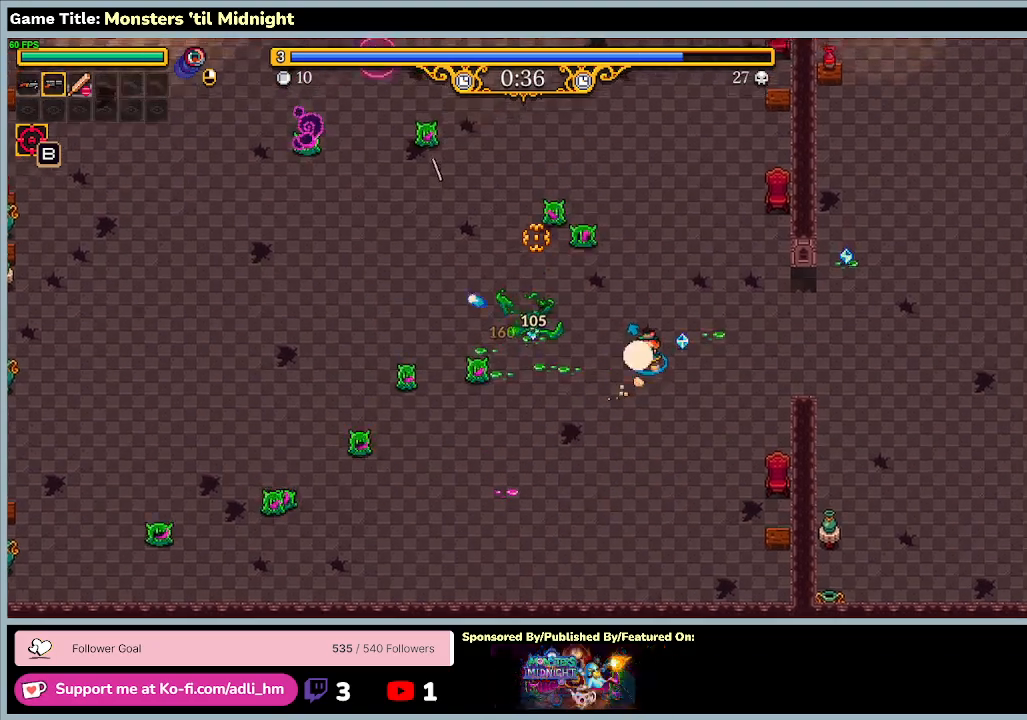
{"keys": ["d", "s"], "events": [[433, "w", "up"], [467, "s", "down"]]}
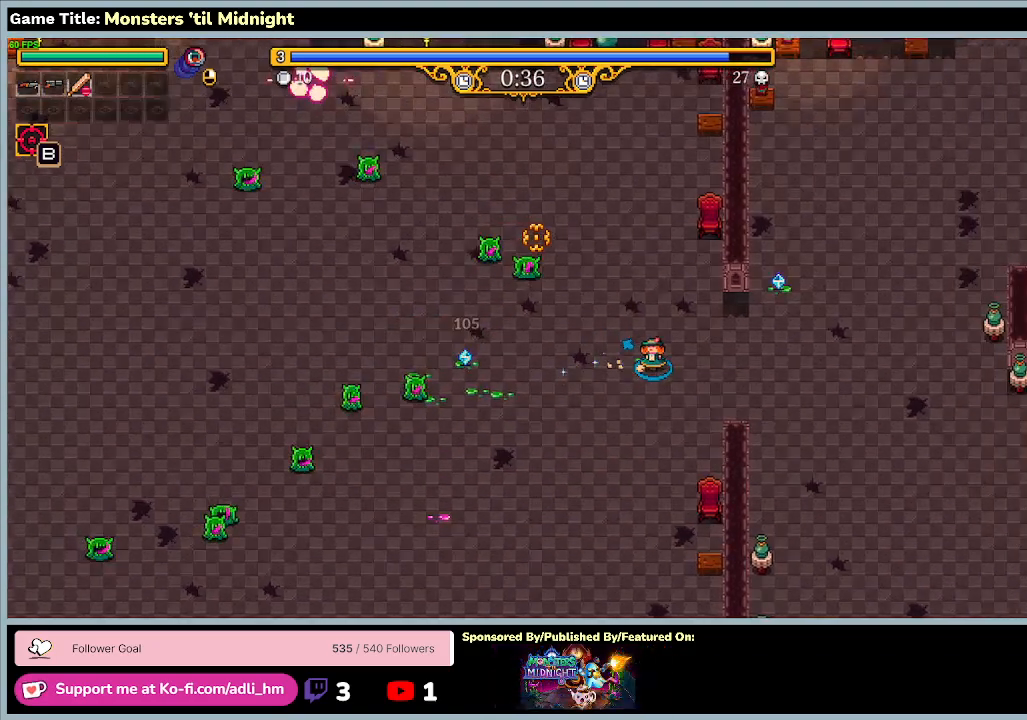
{"keys": ["d"], "events": [[267, "s", "up"]]}